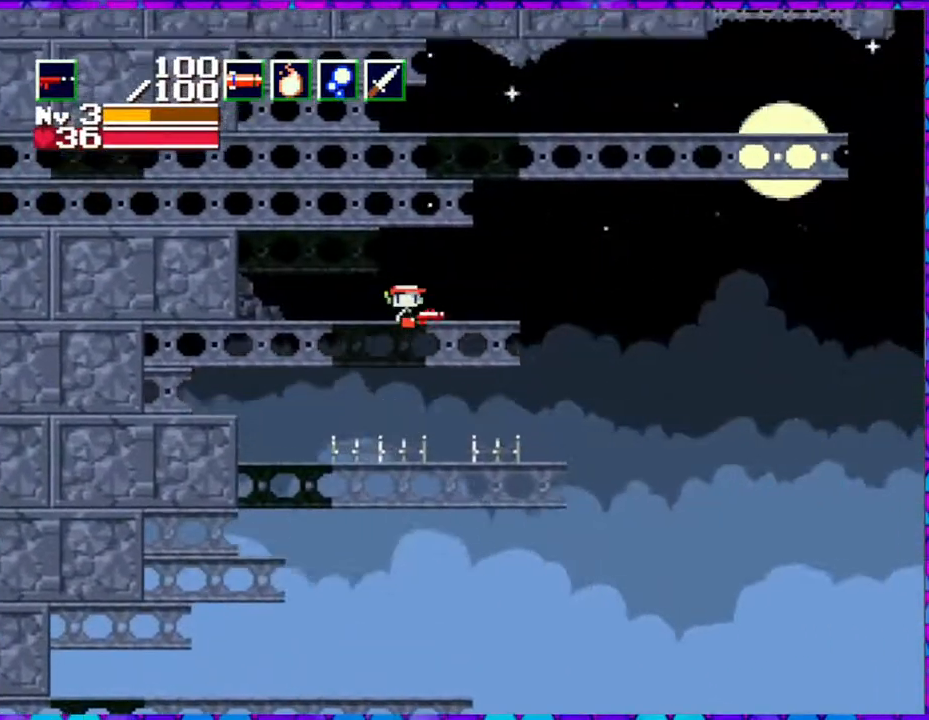
Gameplay with a controller (Nintendo layout); each line is a JSON object with the inputs held at the frame after it. "events" lists button and stick changes between this image and that frame as [ms after this image, input, new state], when the widget could be followed in between. Not read: L3 R3 left_stick.
{"buttons": ["B", "DPAD_LEFT"], "right_stick": "center", "events": [[100, "B", "up"], [367, "DPAD_RIGHT", "up"], [467, "DPAD_LEFT", "down"], [483, "B", "down"]]}
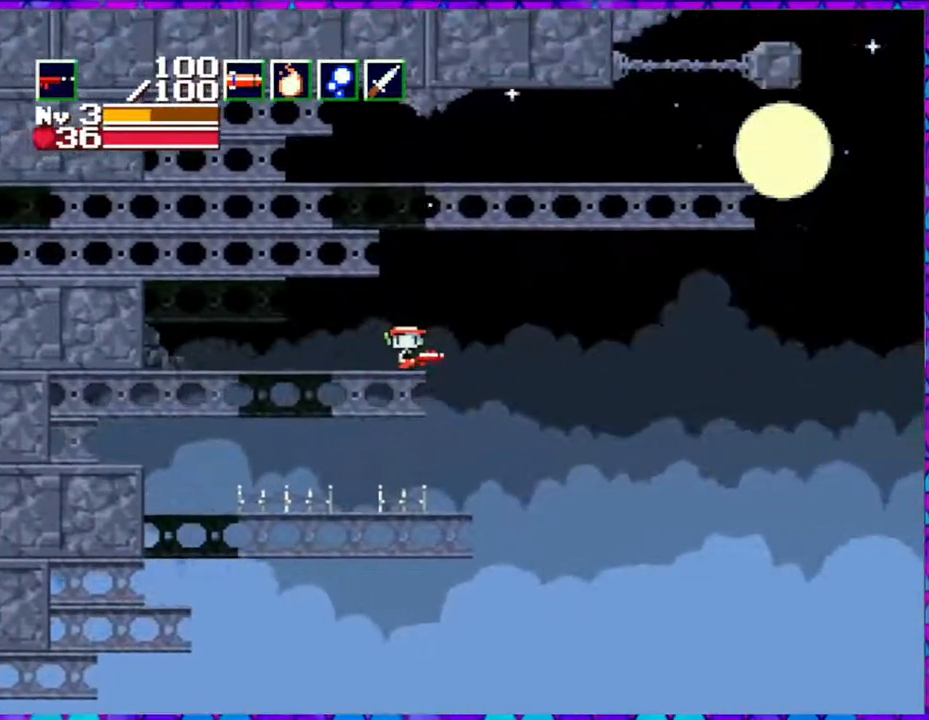
{"buttons": ["B", "DPAD_LEFT"], "right_stick": "center", "events": []}
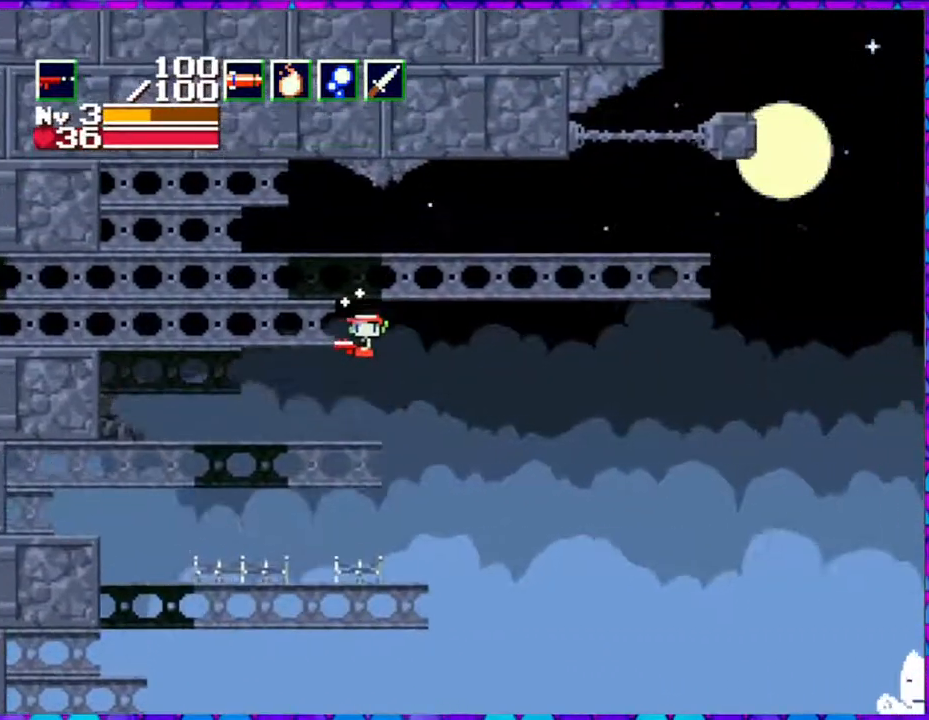
{"buttons": ["DPAD_RIGHT"], "right_stick": "center", "events": [[283, "B", "up"], [283, "DPAD_LEFT", "up"], [433, "DPAD_RIGHT", "down"]]}
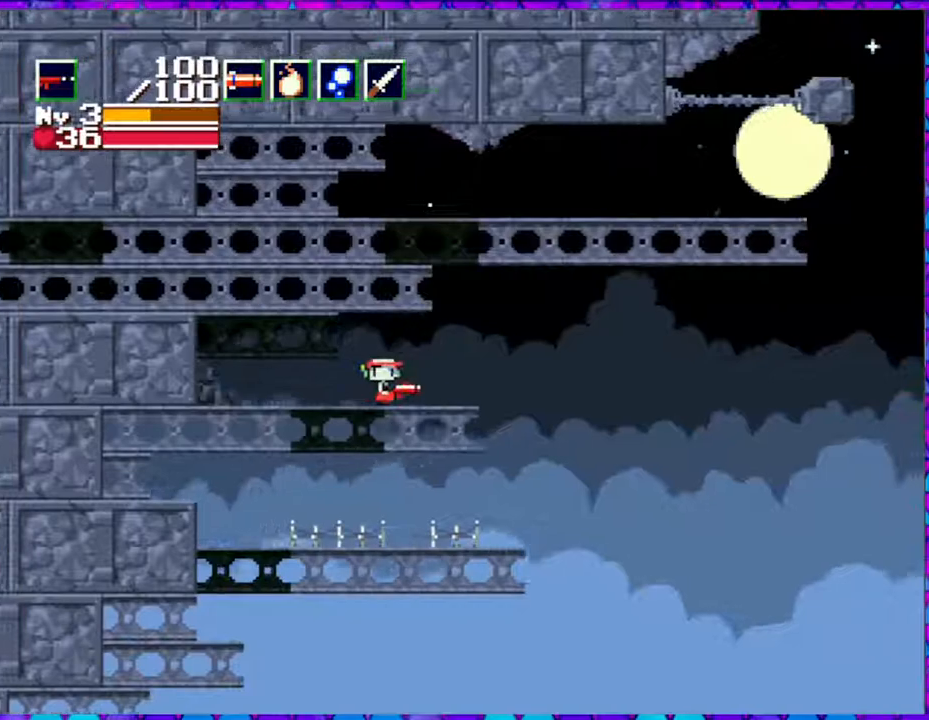
{"buttons": [], "right_stick": "center", "events": [[400, "DPAD_RIGHT", "up"]]}
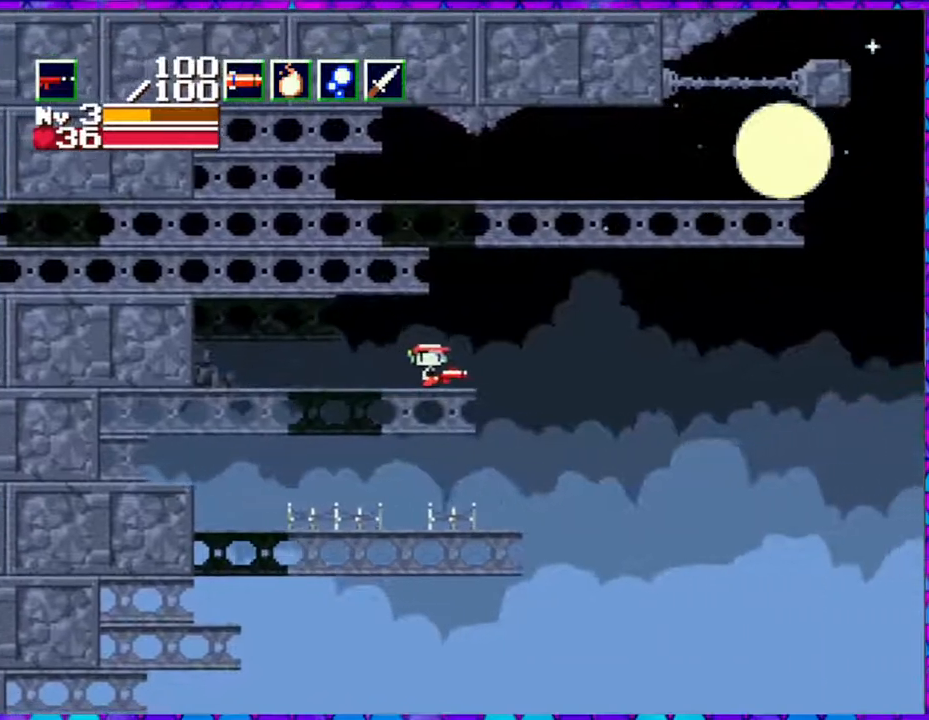
{"buttons": [], "right_stick": "center", "events": [[400, "DPAD_RIGHT", "down"], [433, "DPAD_RIGHT", "up"]]}
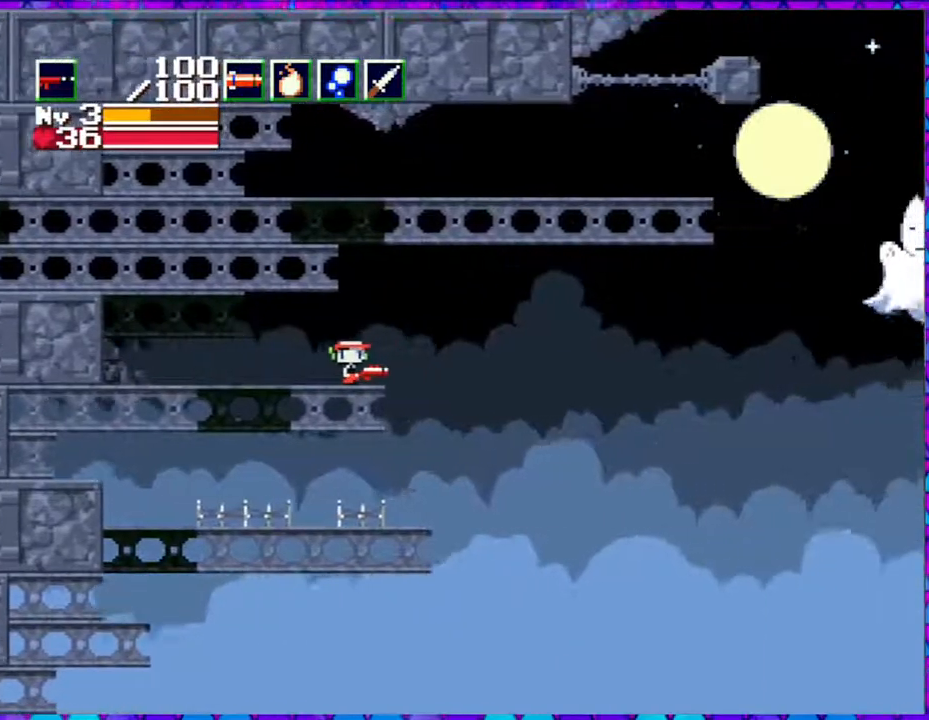
{"buttons": ["B", "Y", "DPAD_DOWN"], "right_stick": "center", "events": [[167, "B", "down"], [217, "DPAD_DOWN", "down"], [417, "Y", "down"]]}
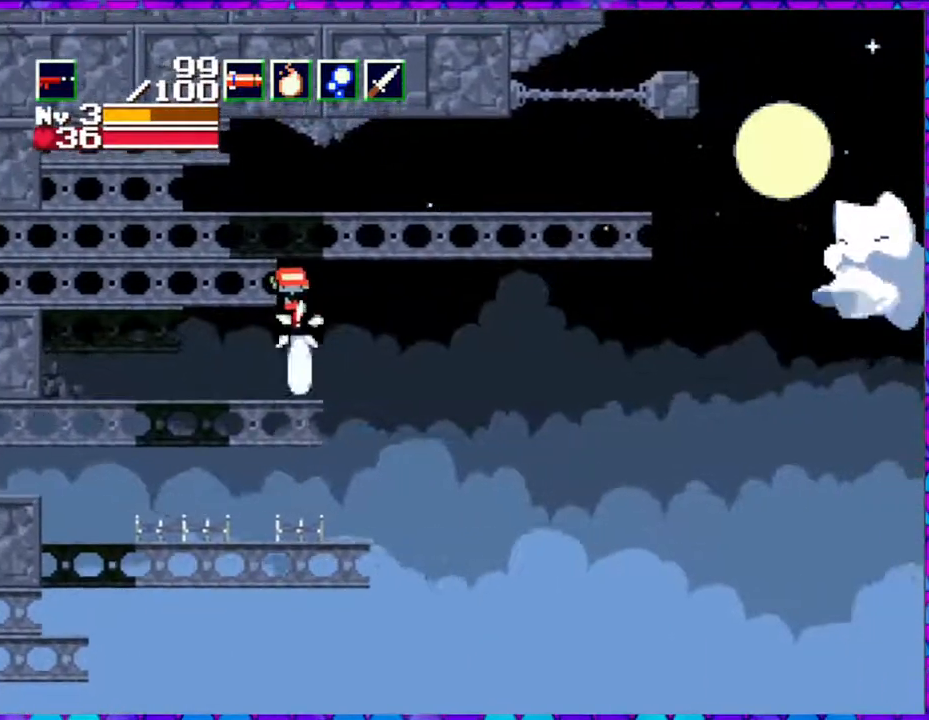
{"buttons": ["DPAD_RIGHT"], "right_stick": "center", "events": [[167, "DPAD_RIGHT", "down"], [283, "DPAD_DOWN", "up"], [450, "Y", "up"], [483, "B", "up"]]}
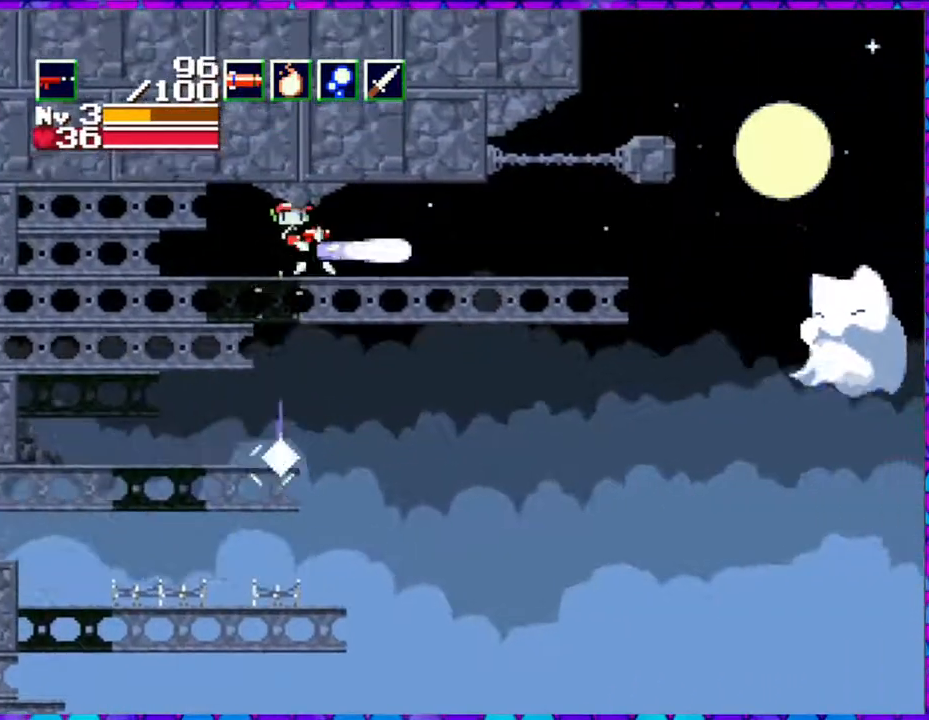
{"buttons": ["Y", "DPAD_RIGHT"], "right_stick": "center", "events": [[467, "Y", "down"]]}
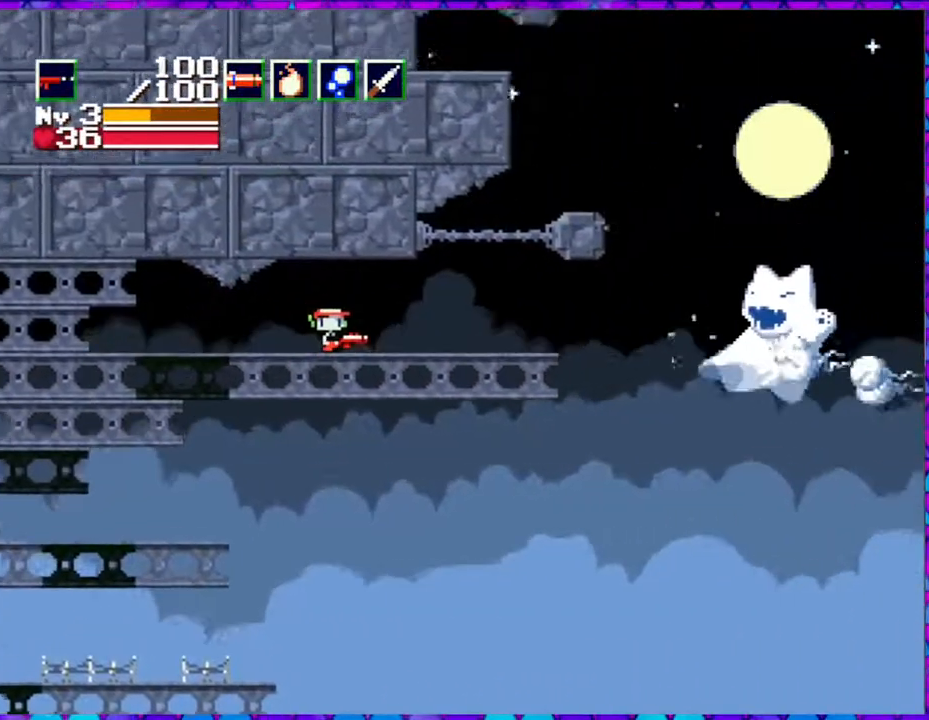
{"buttons": ["Y"], "right_stick": "center", "events": [[183, "DPAD_RIGHT", "up"]]}
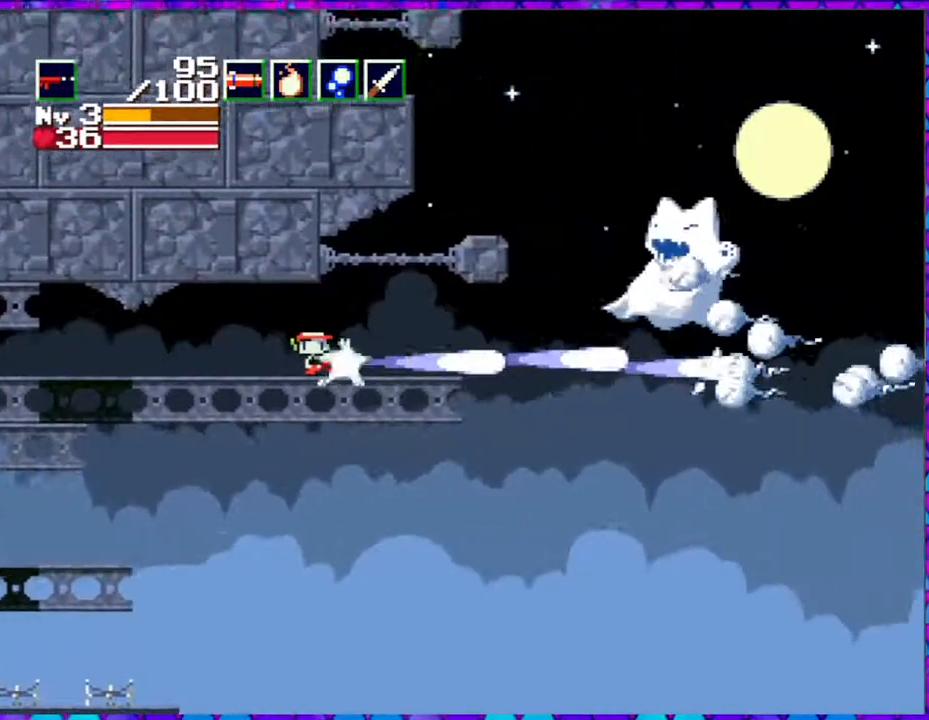
{"buttons": ["Y"], "right_stick": "center", "events": [[133, "DPAD_RIGHT", "down"], [467, "DPAD_RIGHT", "up"]]}
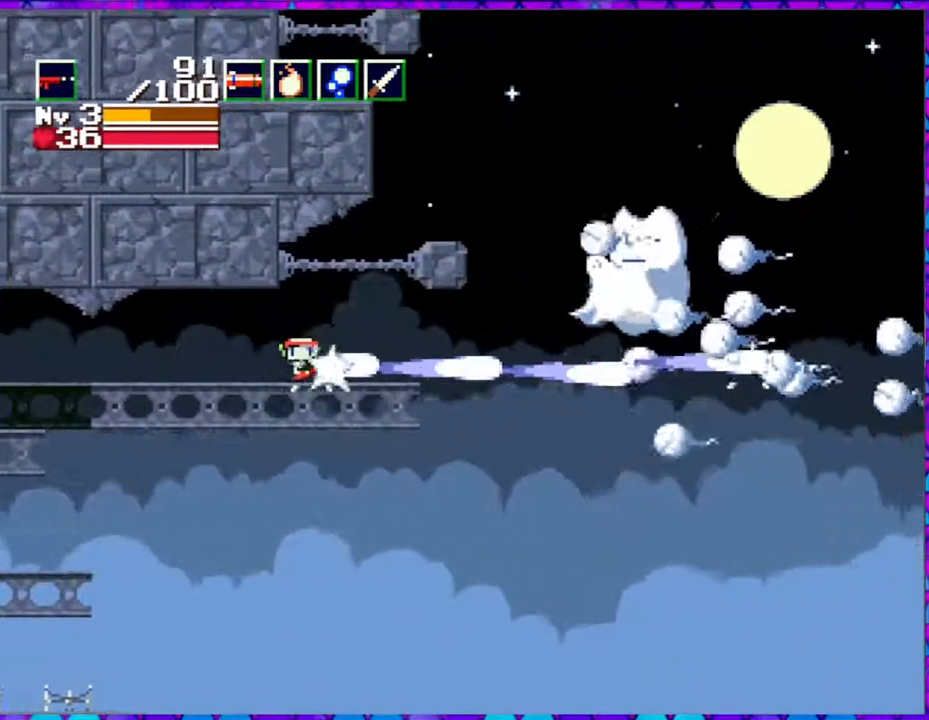
{"buttons": ["B", "Y"], "right_stick": "center", "events": [[233, "B", "down"]]}
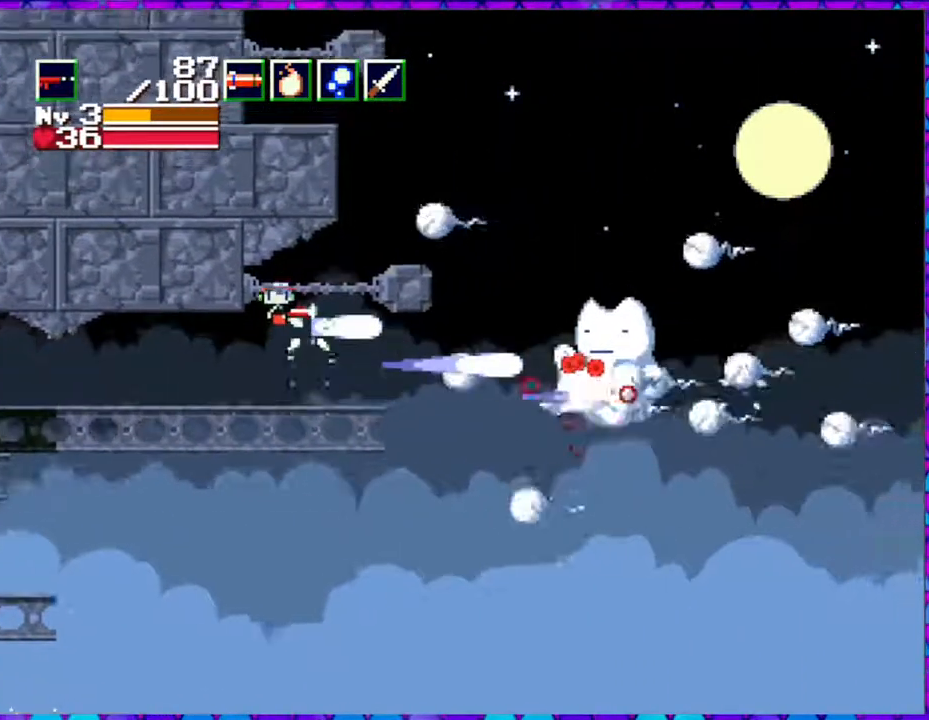
{"buttons": ["Y"], "right_stick": "center", "events": [[117, "B", "up"]]}
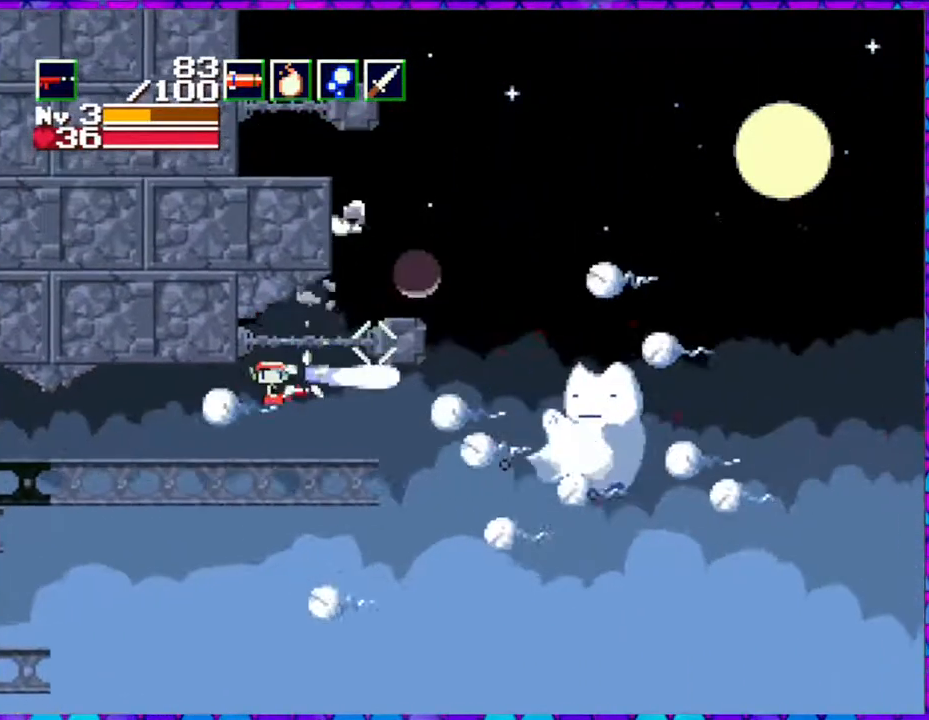
{"buttons": ["B", "Y"], "right_stick": "center", "events": [[350, "B", "down"]]}
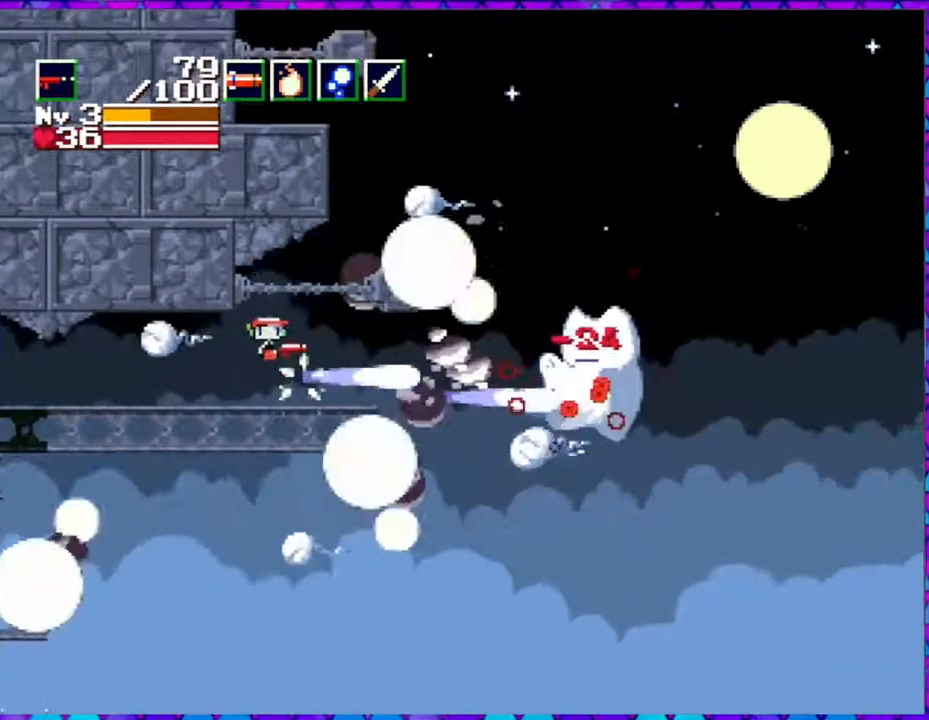
{"buttons": ["Y"], "right_stick": "center", "events": [[50, "B", "up"]]}
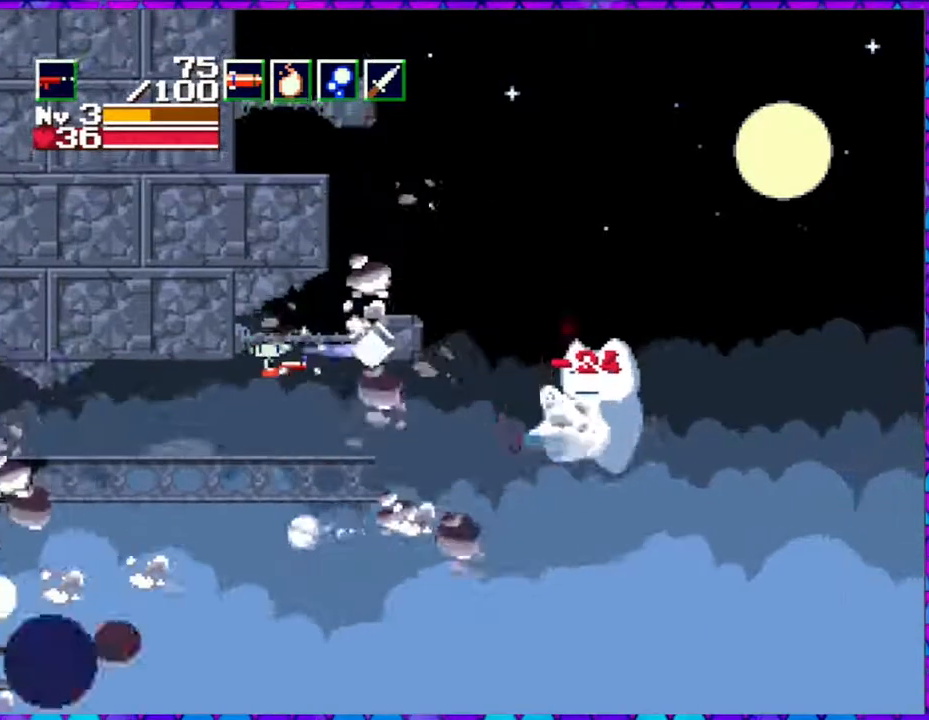
{"buttons": ["B", "Y"], "right_stick": "center", "events": [[433, "B", "down"]]}
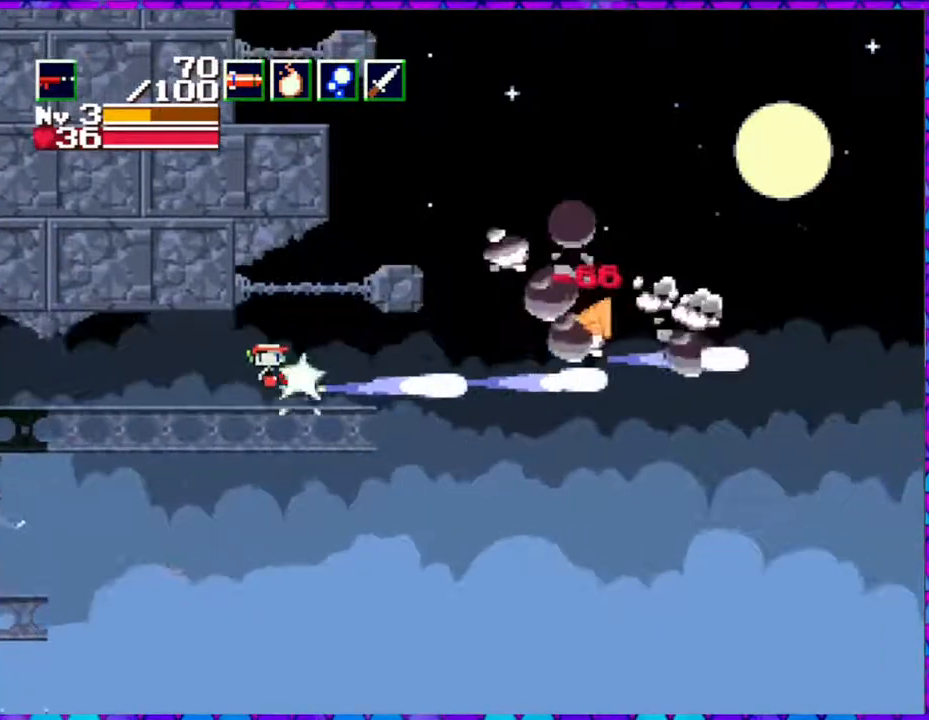
{"buttons": [], "right_stick": "center", "events": [[400, "B", "up"], [400, "Y", "up"]]}
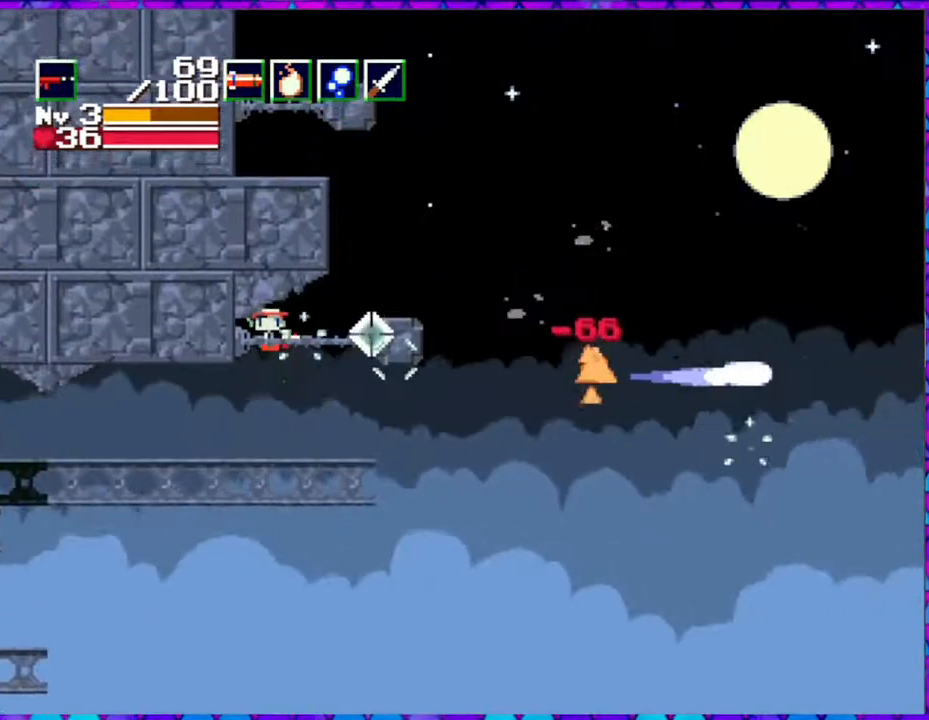
{"buttons": ["DPAD_RIGHT"], "right_stick": "center", "events": [[417, "DPAD_RIGHT", "down"]]}
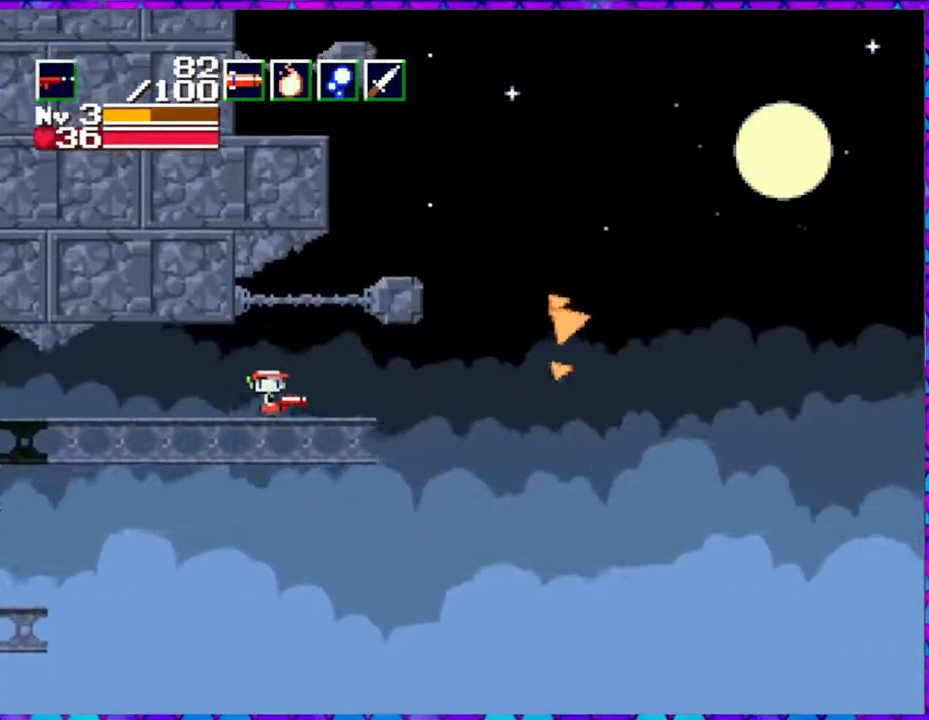
{"buttons": ["DPAD_RIGHT"], "right_stick": "center", "events": [[117, "DPAD_RIGHT", "up"], [500, "DPAD_RIGHT", "down"]]}
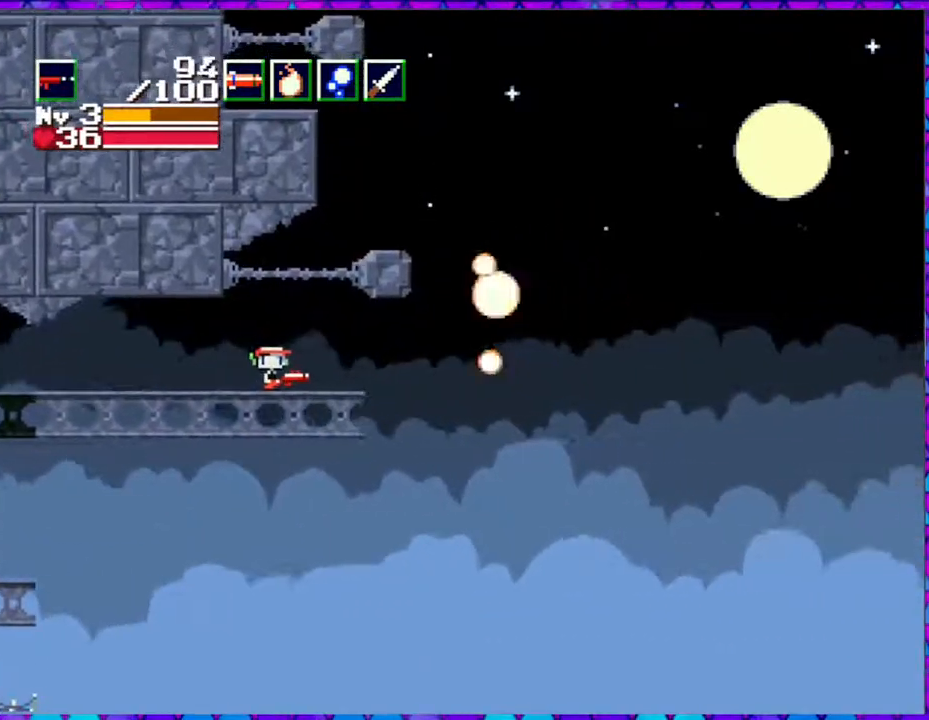
{"buttons": ["B", "DPAD_RIGHT"], "right_stick": "center", "events": [[200, "DPAD_RIGHT", "up"], [283, "B", "down"], [483, "DPAD_RIGHT", "down"]]}
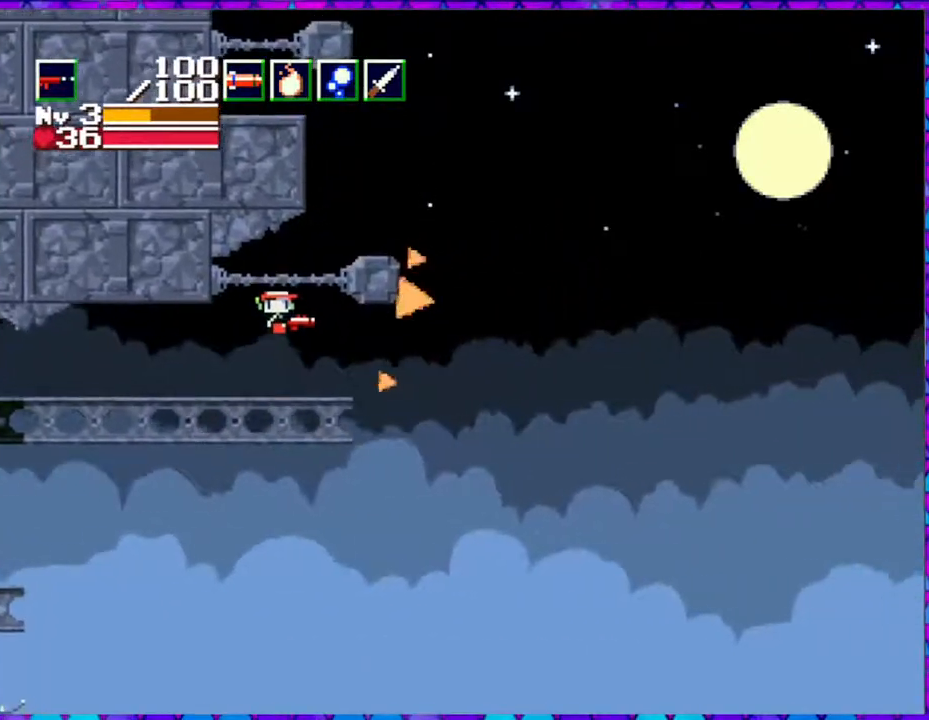
{"buttons": ["B"], "right_stick": "center", "events": [[233, "DPAD_RIGHT", "up"]]}
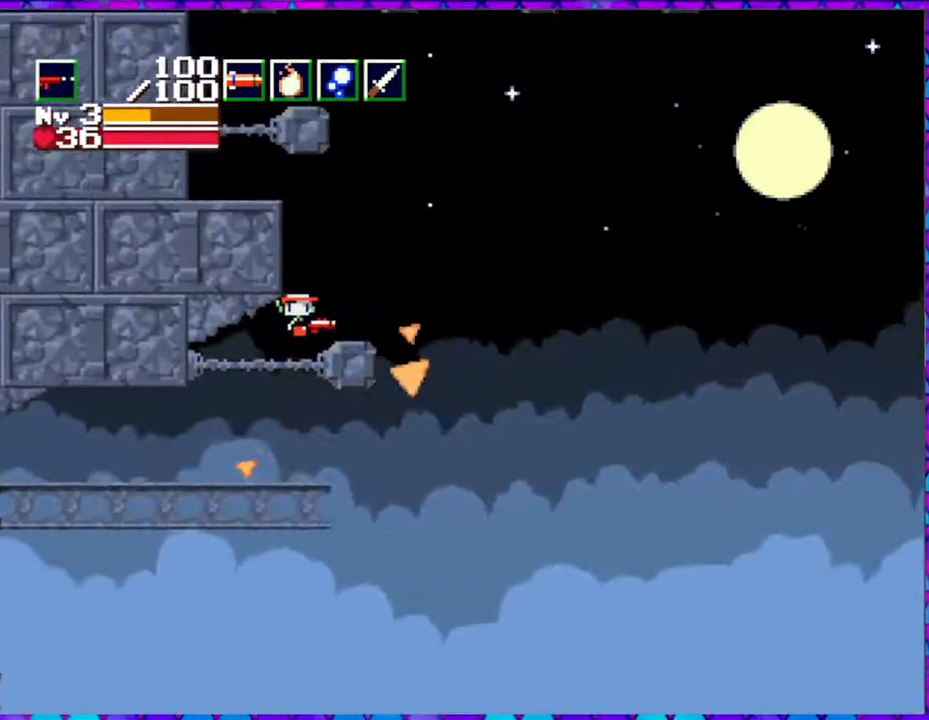
{"buttons": [], "right_stick": "center", "events": [[183, "DPAD_LEFT", "down"], [267, "B", "up"], [417, "DPAD_LEFT", "up"]]}
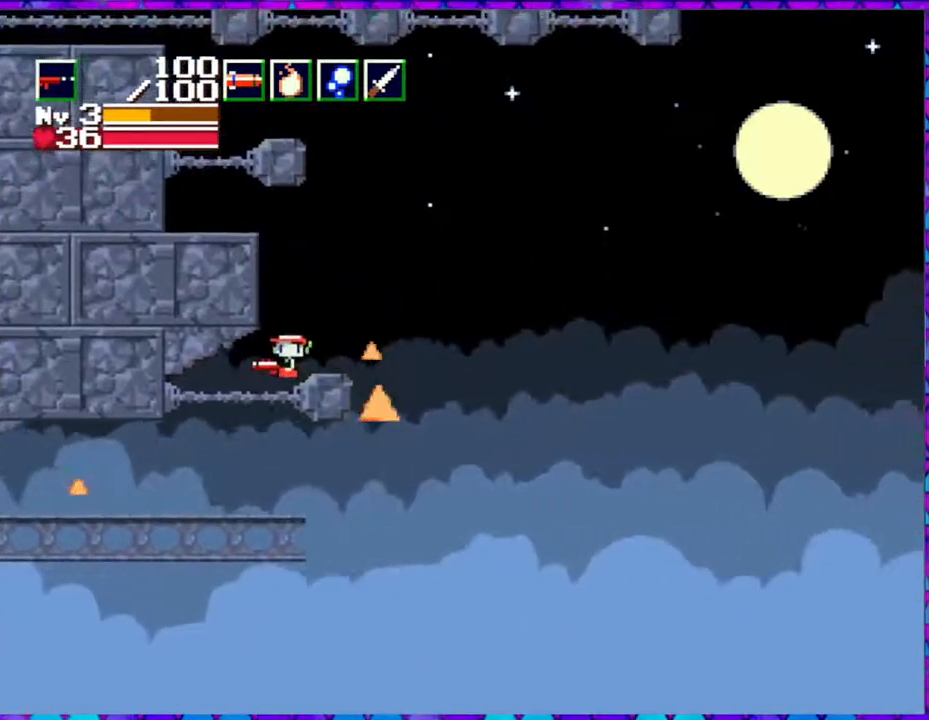
{"buttons": ["B"], "right_stick": "center", "events": [[500, "B", "down"]]}
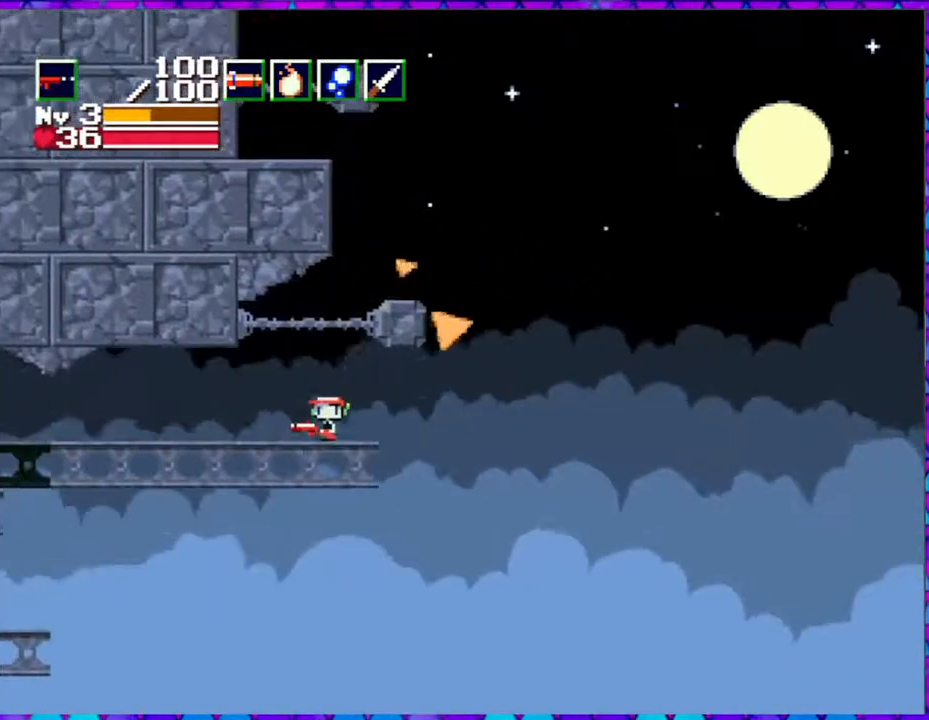
{"buttons": ["B"], "right_stick": "center", "events": [[83, "DPAD_RIGHT", "down"], [383, "DPAD_RIGHT", "up"]]}
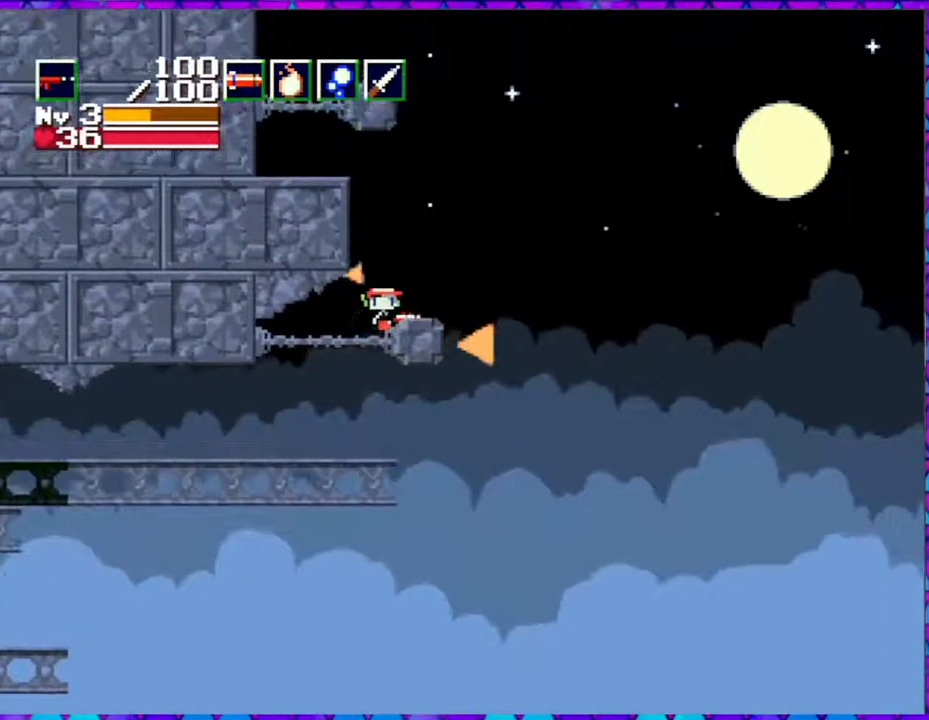
{"buttons": [], "right_stick": "center", "events": [[267, "DPAD_RIGHT", "down"], [450, "DPAD_RIGHT", "up"], [483, "B", "up"]]}
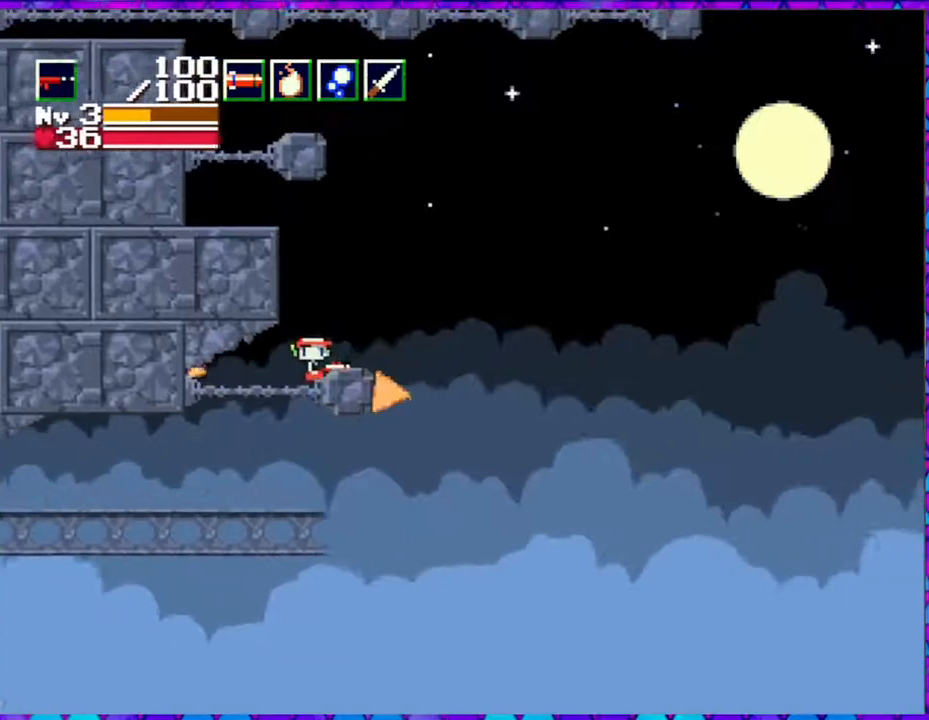
{"buttons": ["B"], "right_stick": "center", "events": [[417, "B", "down"]]}
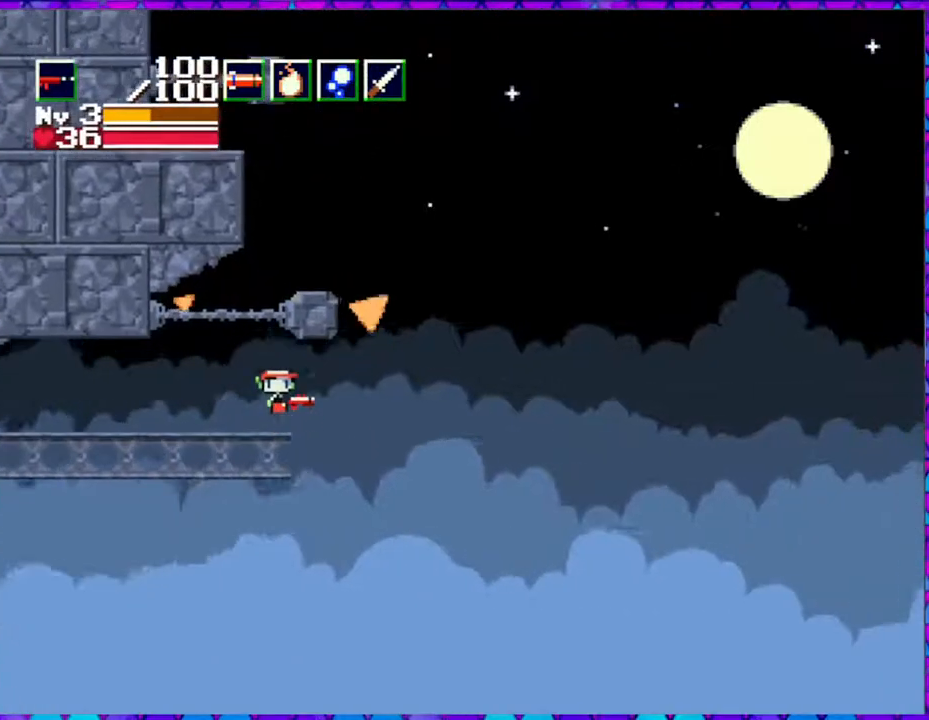
{"buttons": ["B", "DPAD_RIGHT"], "right_stick": "center", "events": [[383, "DPAD_RIGHT", "down"]]}
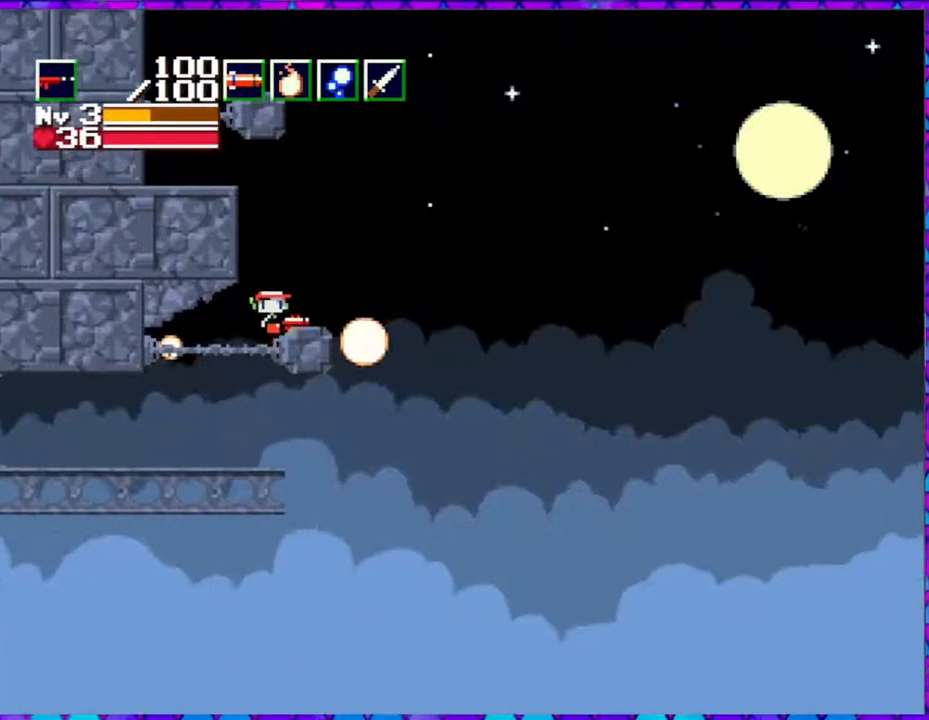
{"buttons": ["DPAD_LEFT"], "right_stick": "center", "events": [[150, "DPAD_RIGHT", "up"], [200, "B", "up"], [467, "DPAD_LEFT", "down"]]}
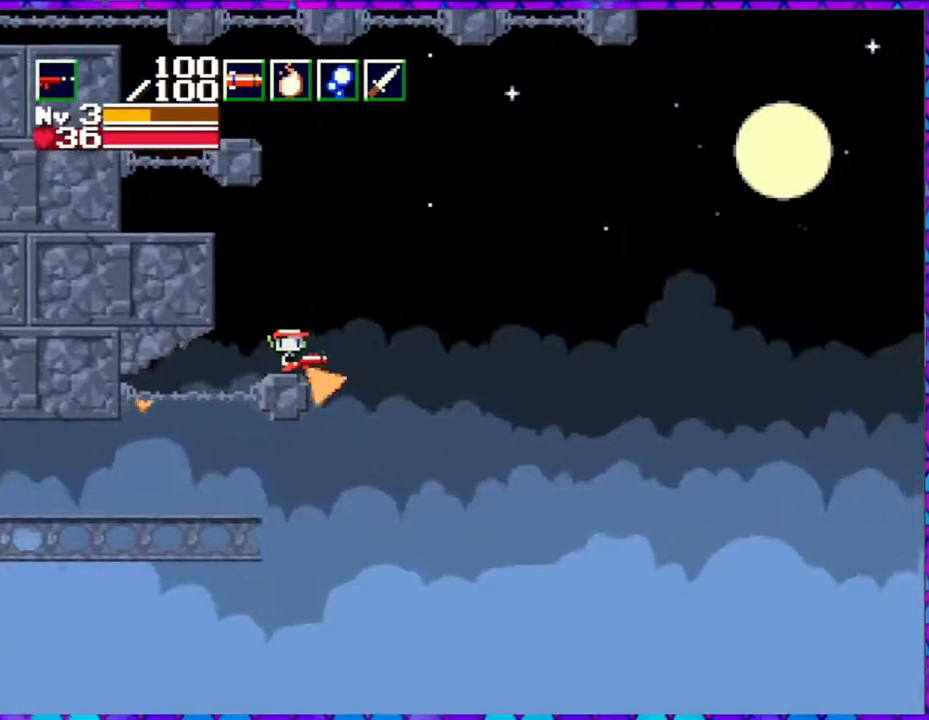
{"buttons": ["B", "DPAD_LEFT"], "right_stick": "center", "events": [[33, "B", "down"]]}
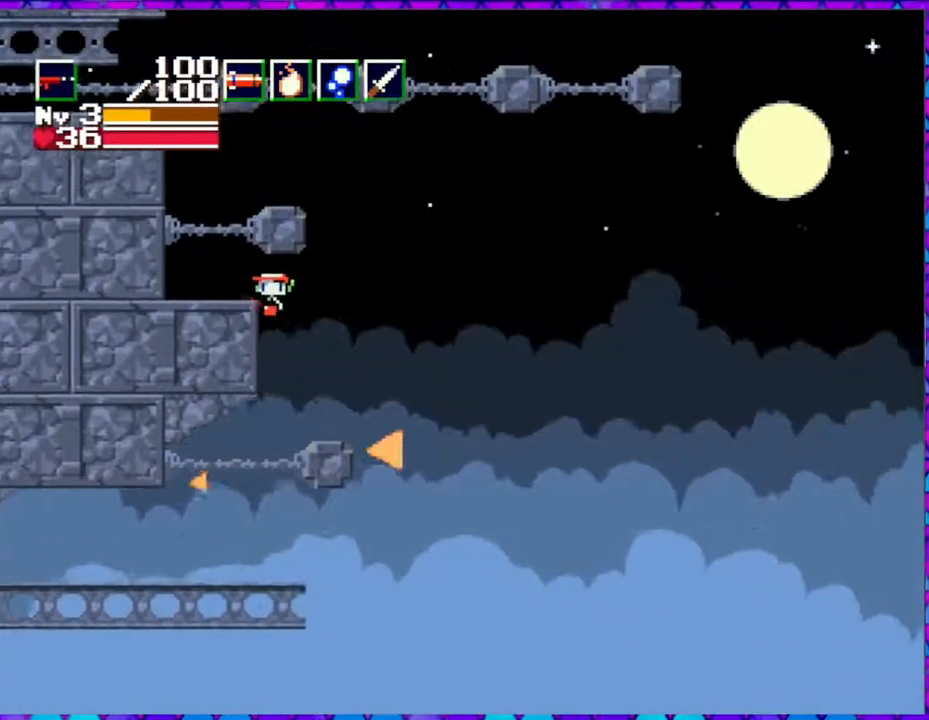
{"buttons": ["DPAD_LEFT"], "right_stick": "center", "events": [[317, "B", "up"]]}
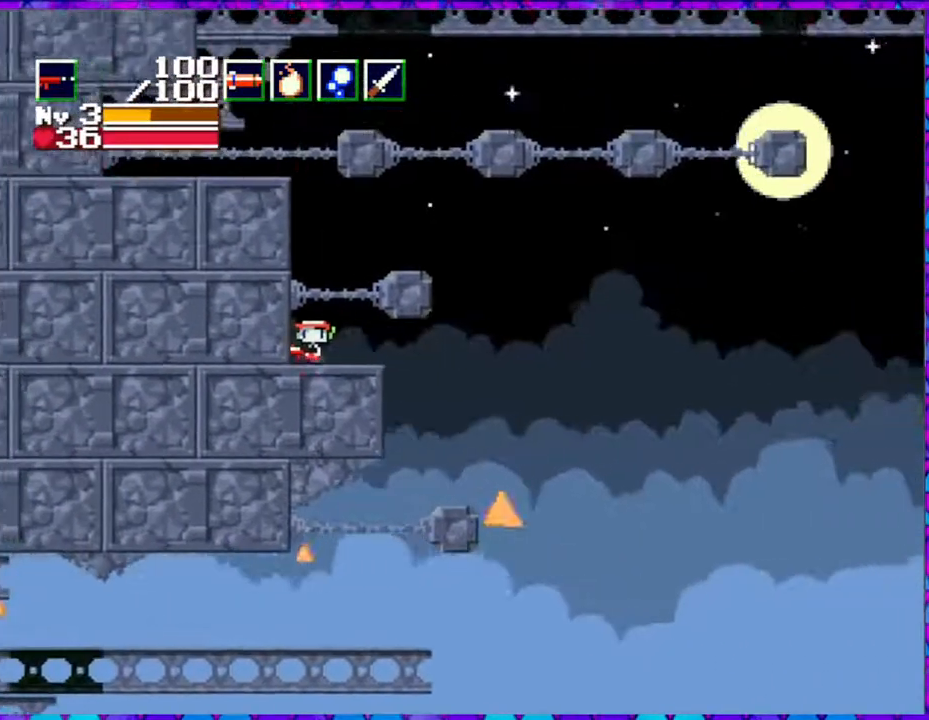
{"buttons": ["B", "Y", "DPAD_DOWN"], "right_stick": "center", "events": [[167, "B", "down"], [167, "DPAD_LEFT", "up"], [417, "DPAD_DOWN", "down"], [483, "Y", "down"]]}